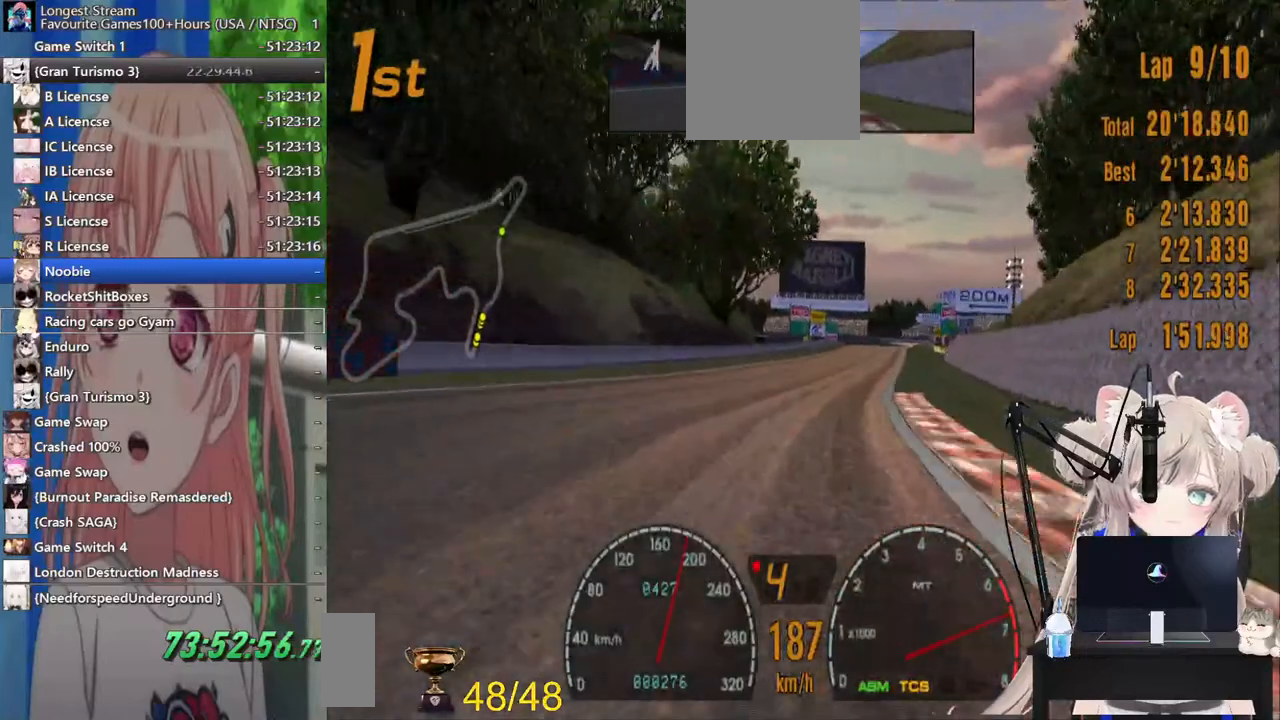
Gameplay with a controller (PlayStation layout); each line is a JSON object with the inputs held at the frame after it. "events" lists button and stick changes between this image and that frame as [ms after this image, input, new state], when the widget could be followed in between. Not read: L1 R1.
{"buttons": ["R2"], "left_stick": "right", "right_stick": "center", "events": []}
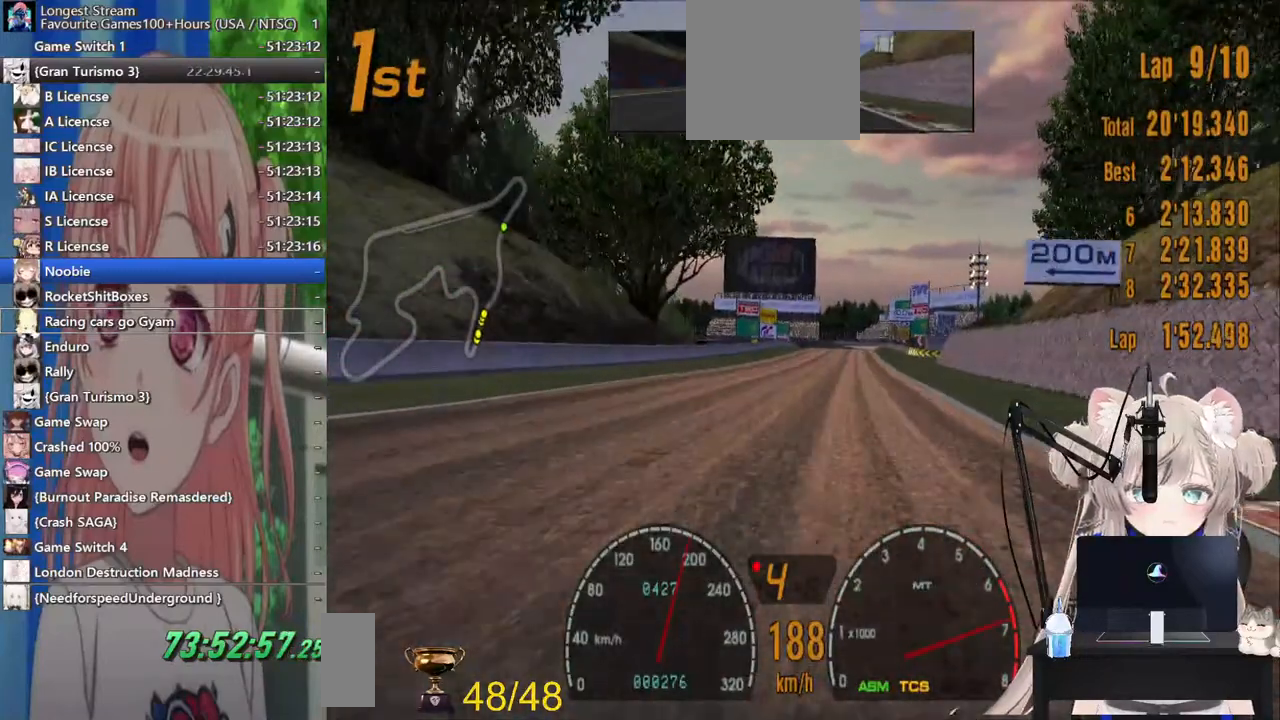
{"buttons": ["R2"], "left_stick": "center", "right_stick": "center", "events": [[317, "left_stick", "center"]]}
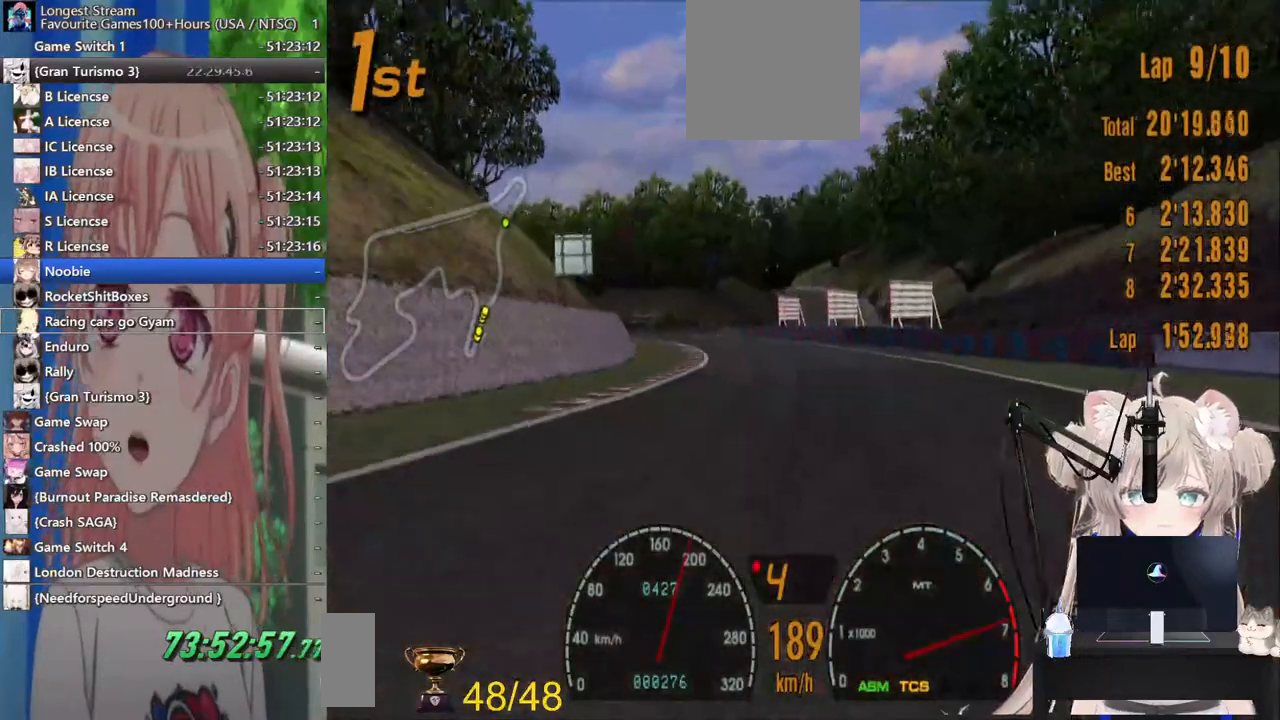
{"buttons": ["R2"], "left_stick": "center", "right_stick": "center", "events": []}
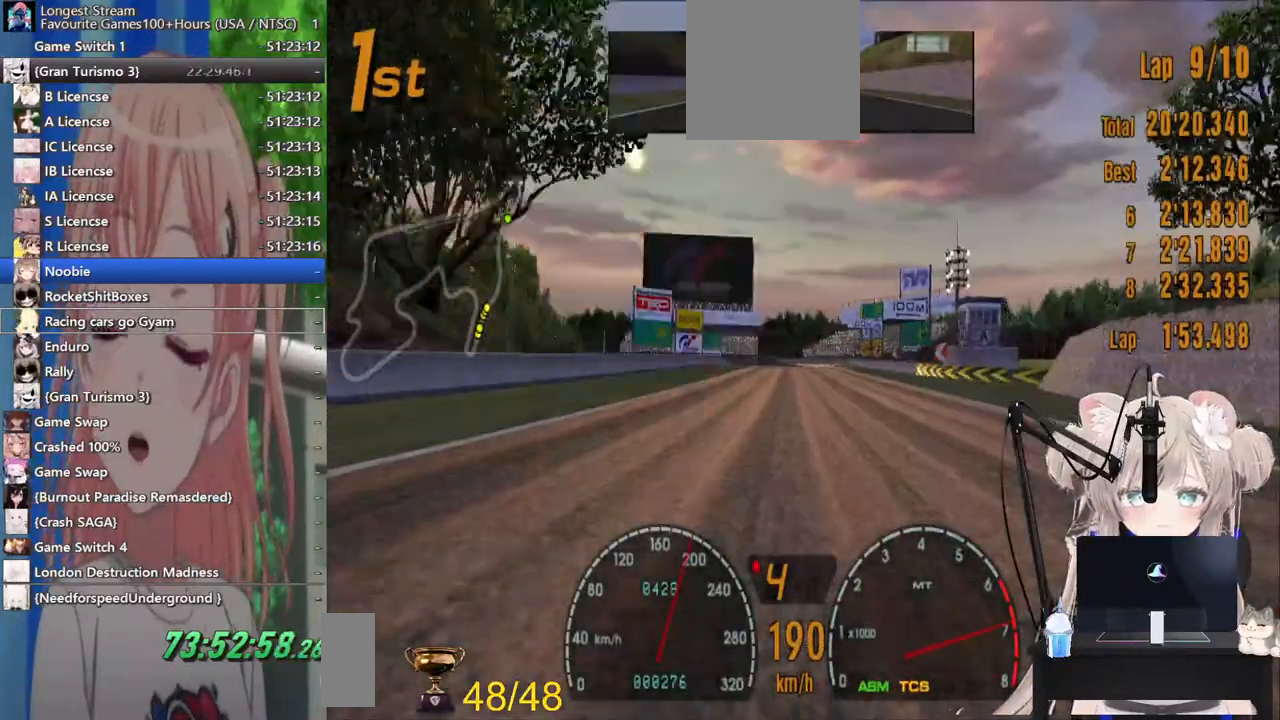
{"buttons": ["R2"], "left_stick": "center", "right_stick": "center", "events": []}
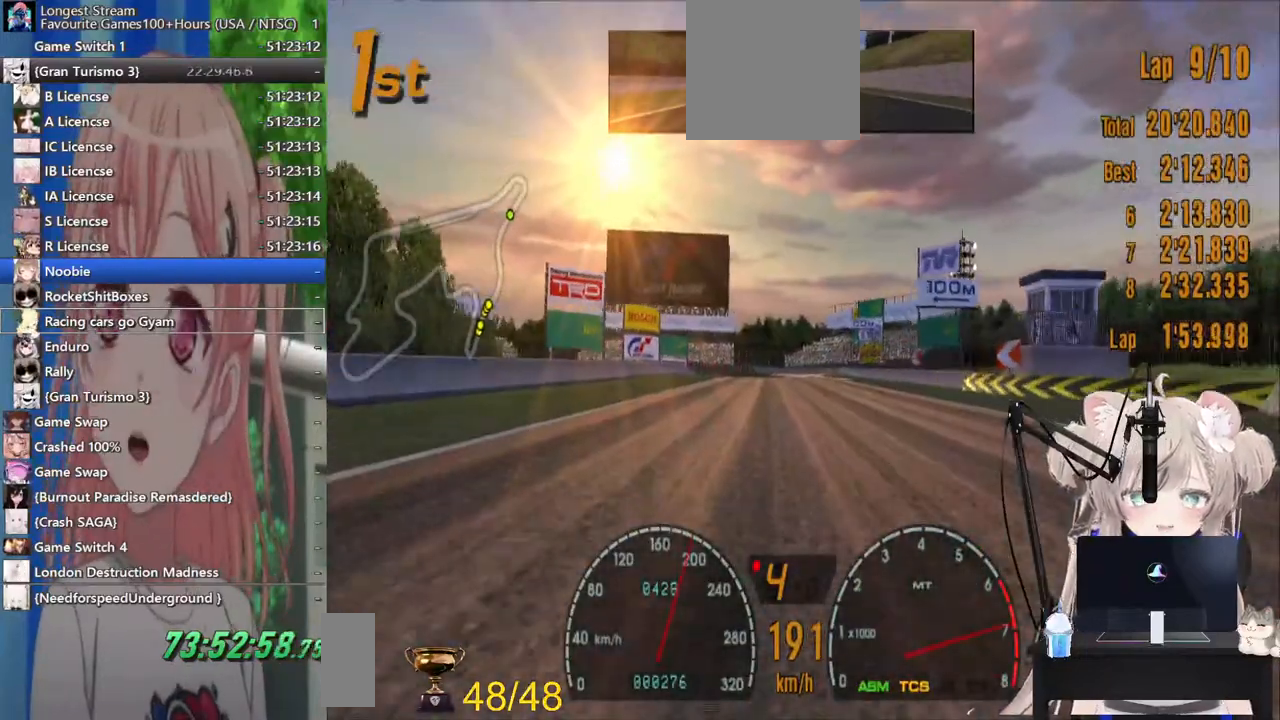
{"buttons": ["R2"], "left_stick": "center", "right_stick": "center", "events": []}
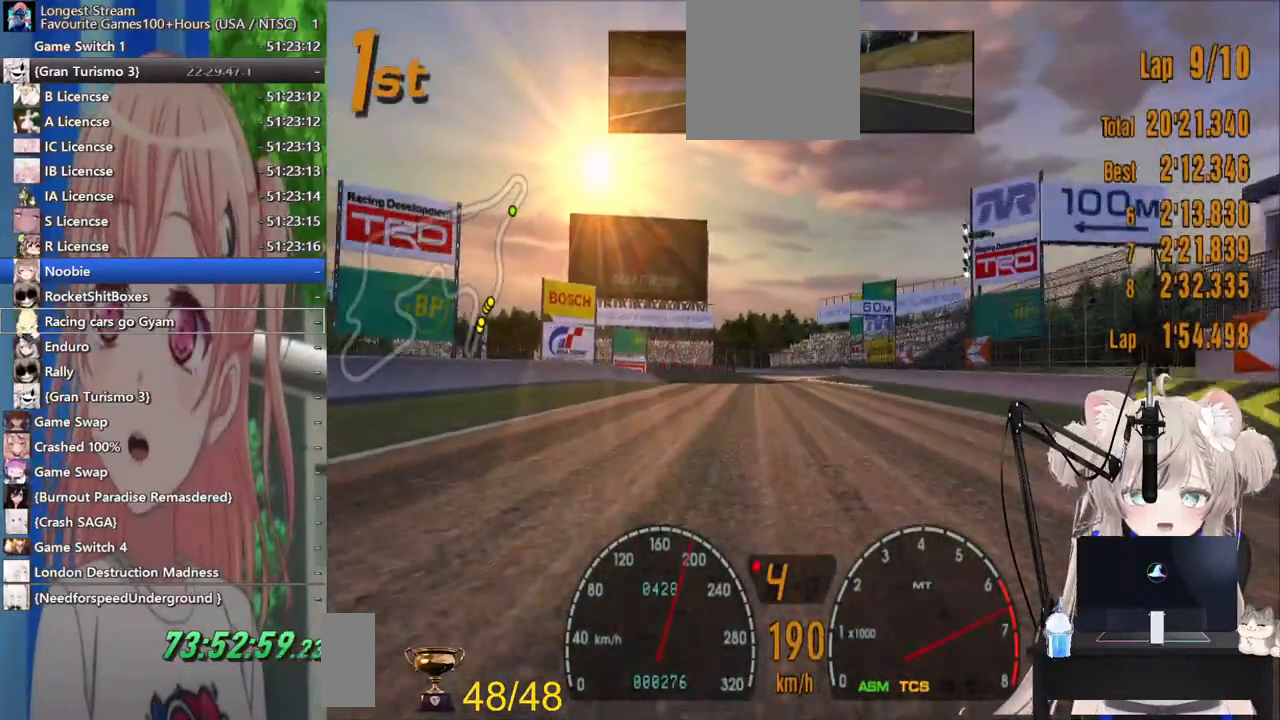
{"buttons": ["R2"], "left_stick": "down-left", "right_stick": "center", "events": [[117, "CROSS", "down"], [200, "CROSS", "up"], [450, "left_stick", "down-left"]]}
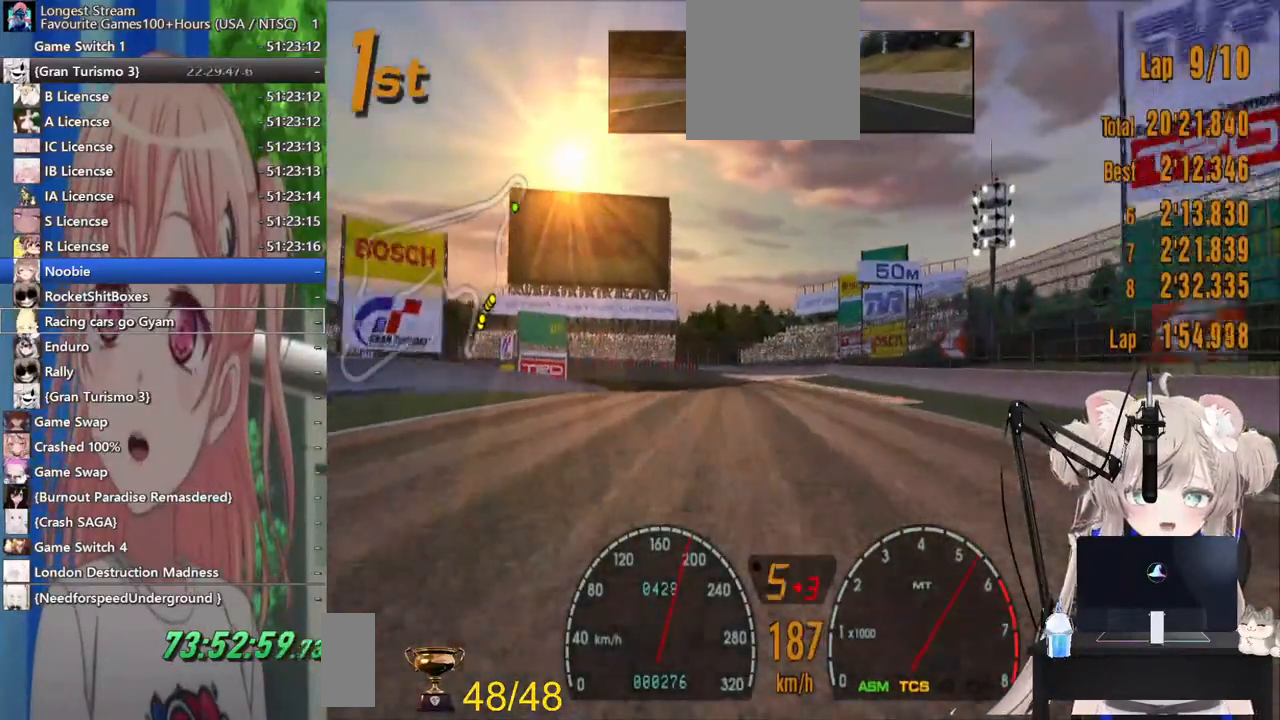
{"buttons": ["SQUARE"], "left_stick": "center", "right_stick": "center", "events": [[67, "left_stick", "center"], [133, "L2", "down"], [167, "R2", "up"], [417, "SQUARE", "down"], [467, "L2", "up"]]}
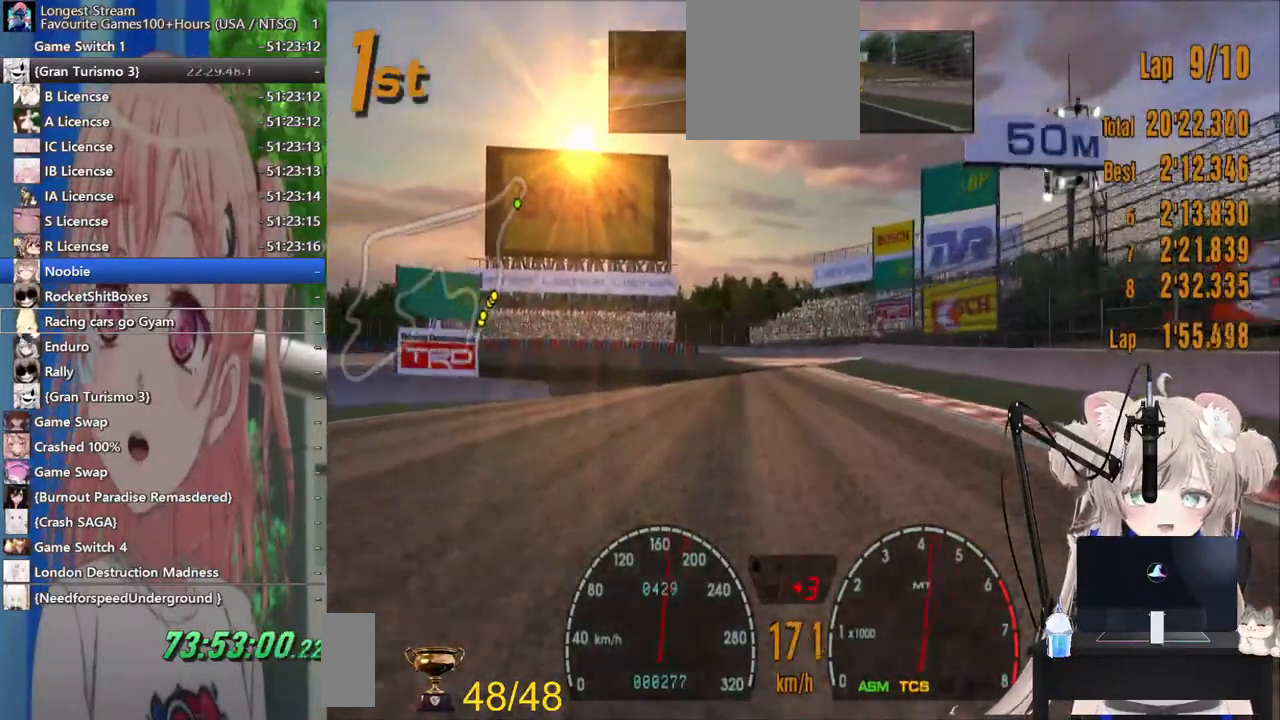
{"buttons": ["SQUARE"], "left_stick": "left", "right_stick": "center", "events": [[33, "SQUARE", "up"], [150, "left_stick", "down-left"], [183, "L2", "down"], [317, "left_stick", "center"], [400, "L2", "up"], [433, "SQUARE", "down"], [467, "left_stick", "left"]]}
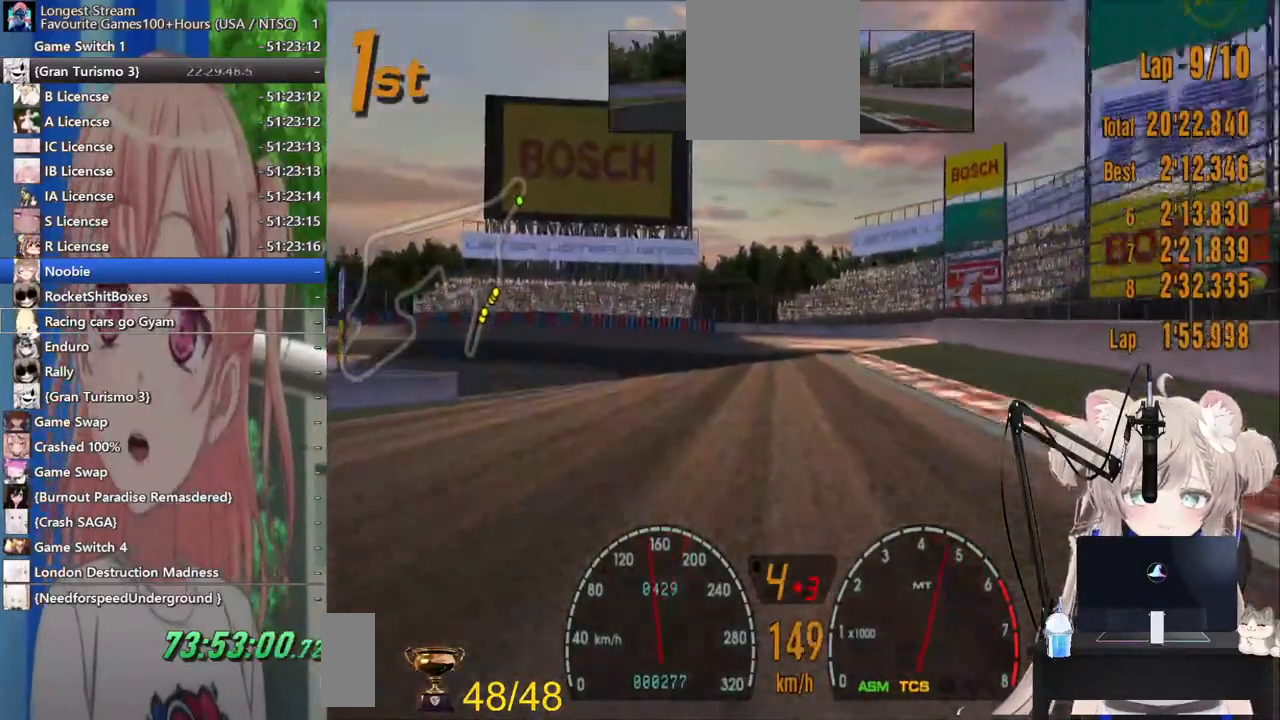
{"buttons": ["R2"], "left_stick": "left", "right_stick": "center", "events": [[67, "L2", "down"], [83, "SQUARE", "up"], [333, "L2", "up"], [483, "R2", "down"]]}
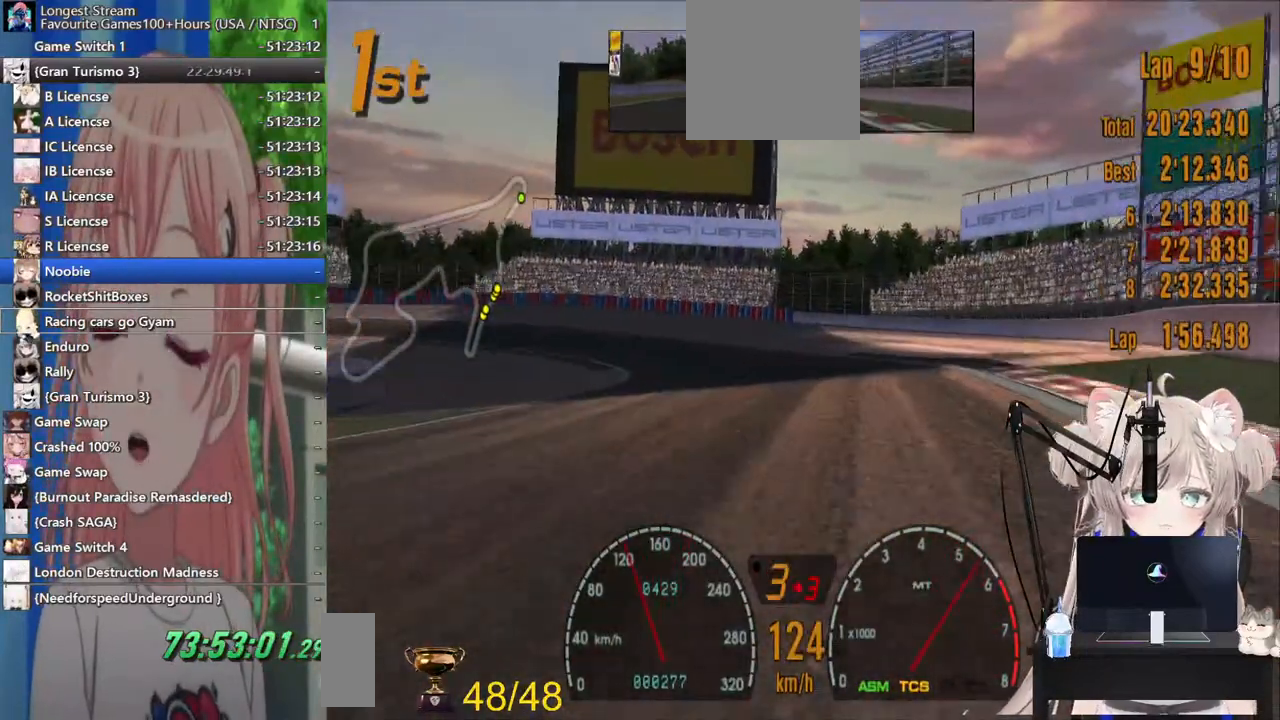
{"buttons": [], "left_stick": "left", "right_stick": "center", "events": [[183, "R2", "up"]]}
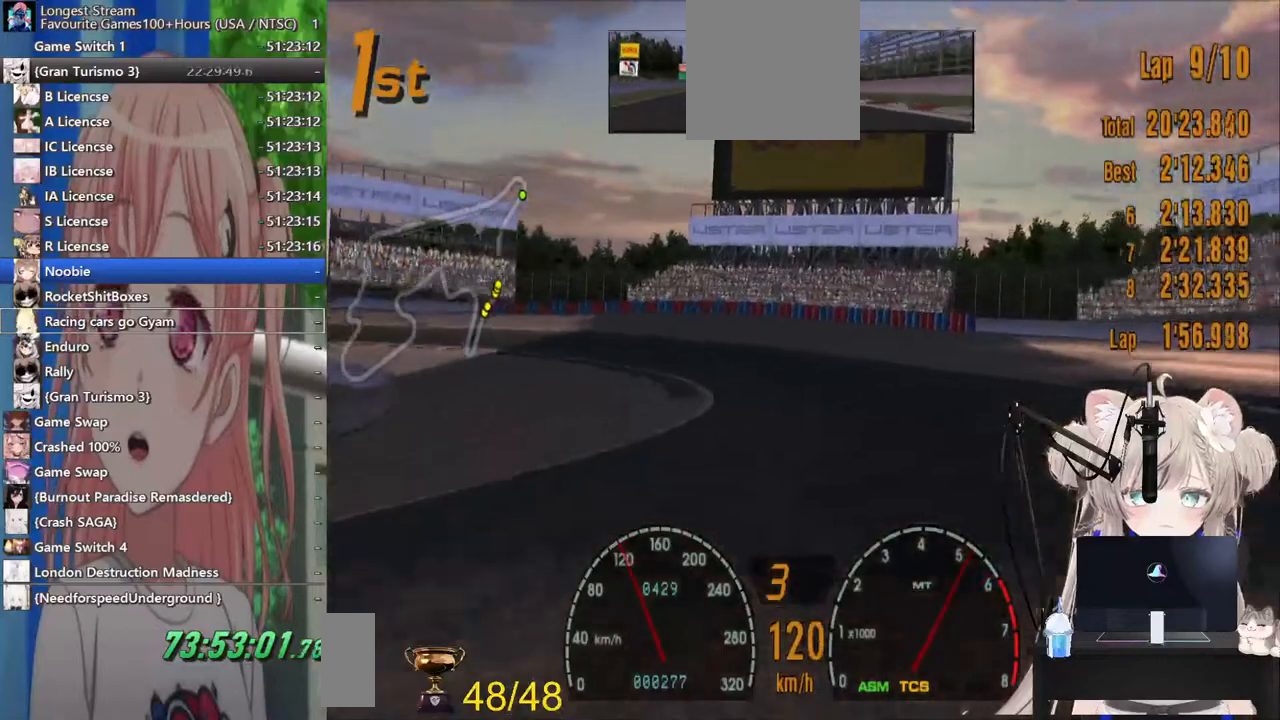
{"buttons": [], "left_stick": "left", "right_stick": "center", "events": [[67, "R2", "down"], [317, "R2", "up"]]}
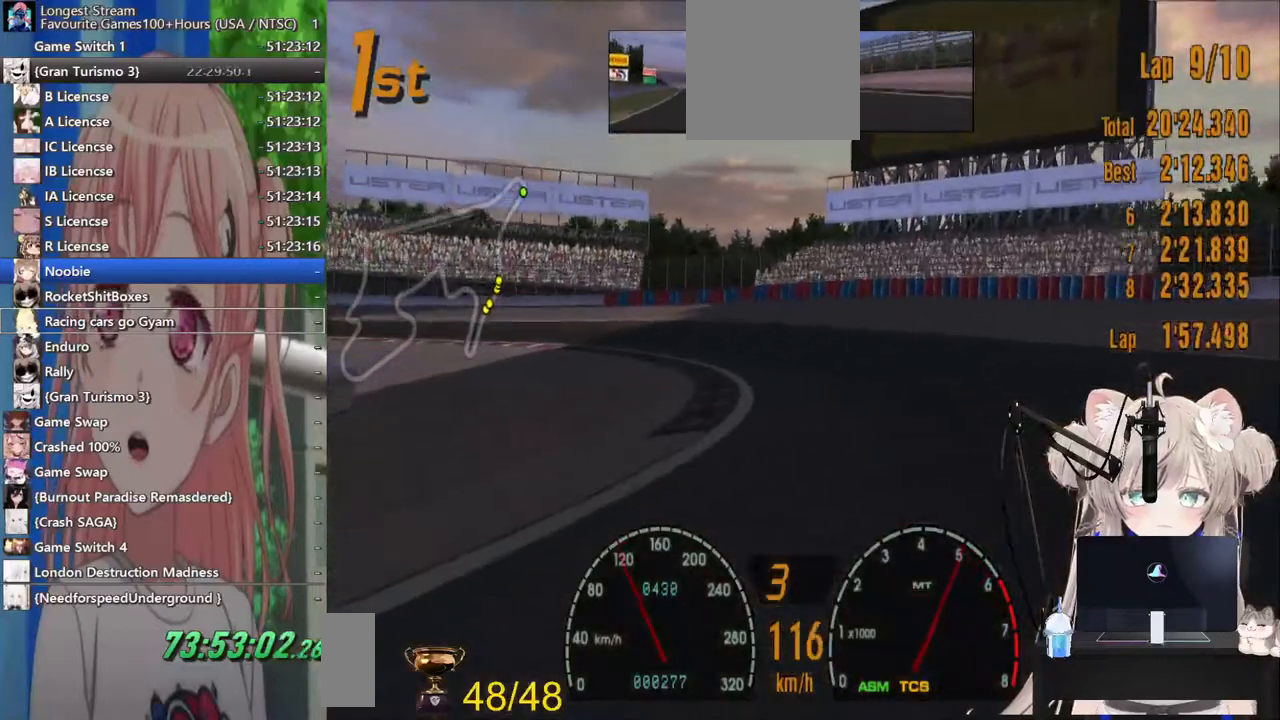
{"buttons": ["SQUARE"], "left_stick": "left", "right_stick": "center", "events": [[33, "R2", "down"], [167, "R2", "up"], [300, "L2", "down"], [433, "L2", "up"], [500, "SQUARE", "down"]]}
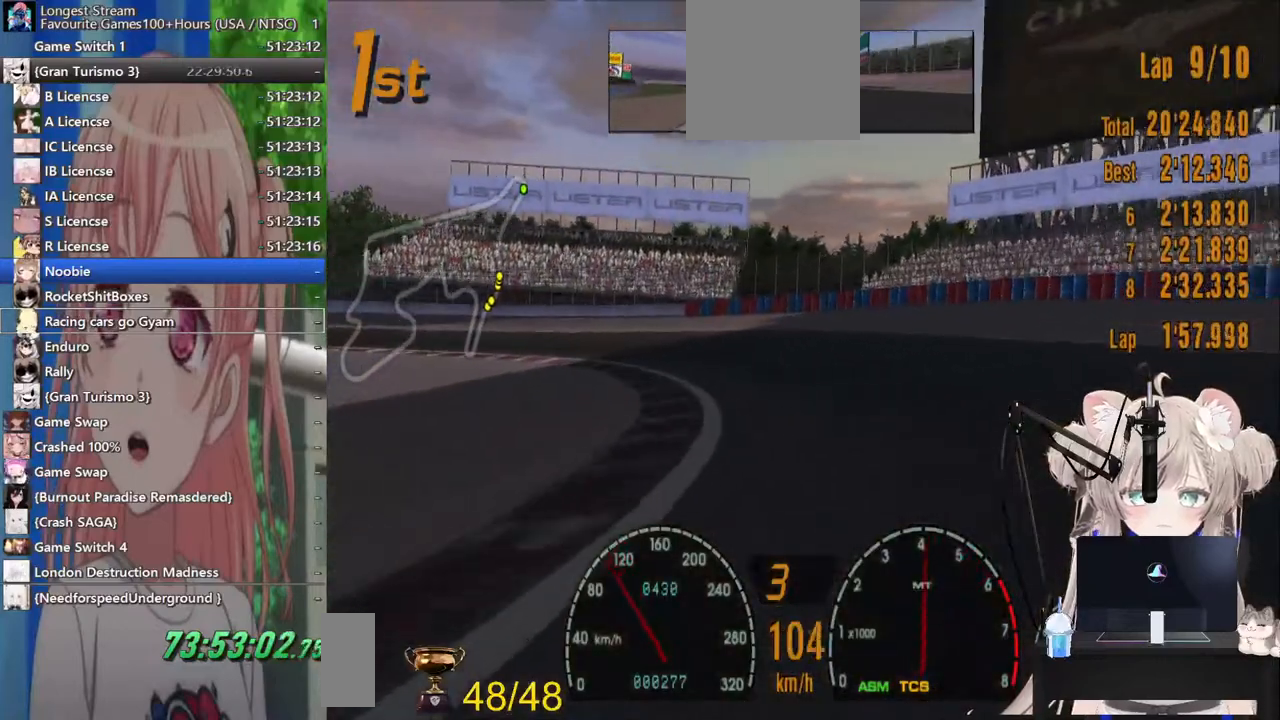
{"buttons": ["R2"], "left_stick": "left", "right_stick": "center", "events": [[133, "SQUARE", "up"], [433, "R2", "down"]]}
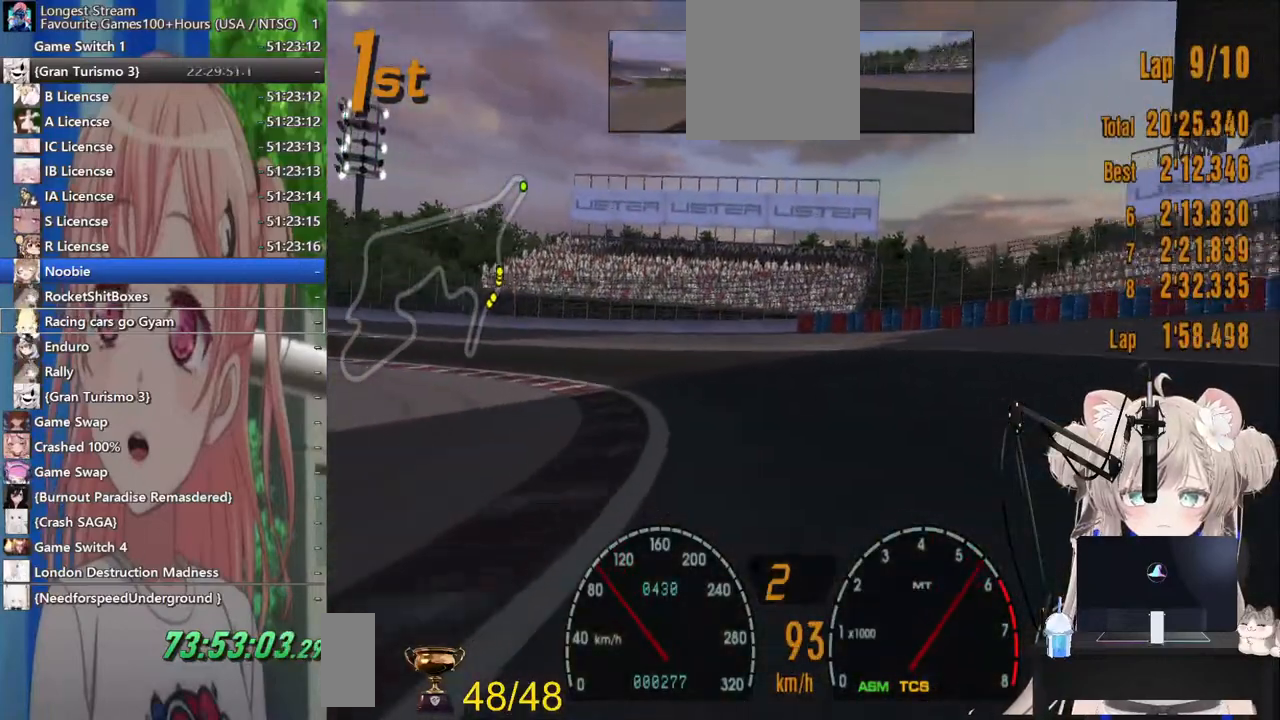
{"buttons": [], "left_stick": "left", "right_stick": "center", "events": [[100, "R2", "up"]]}
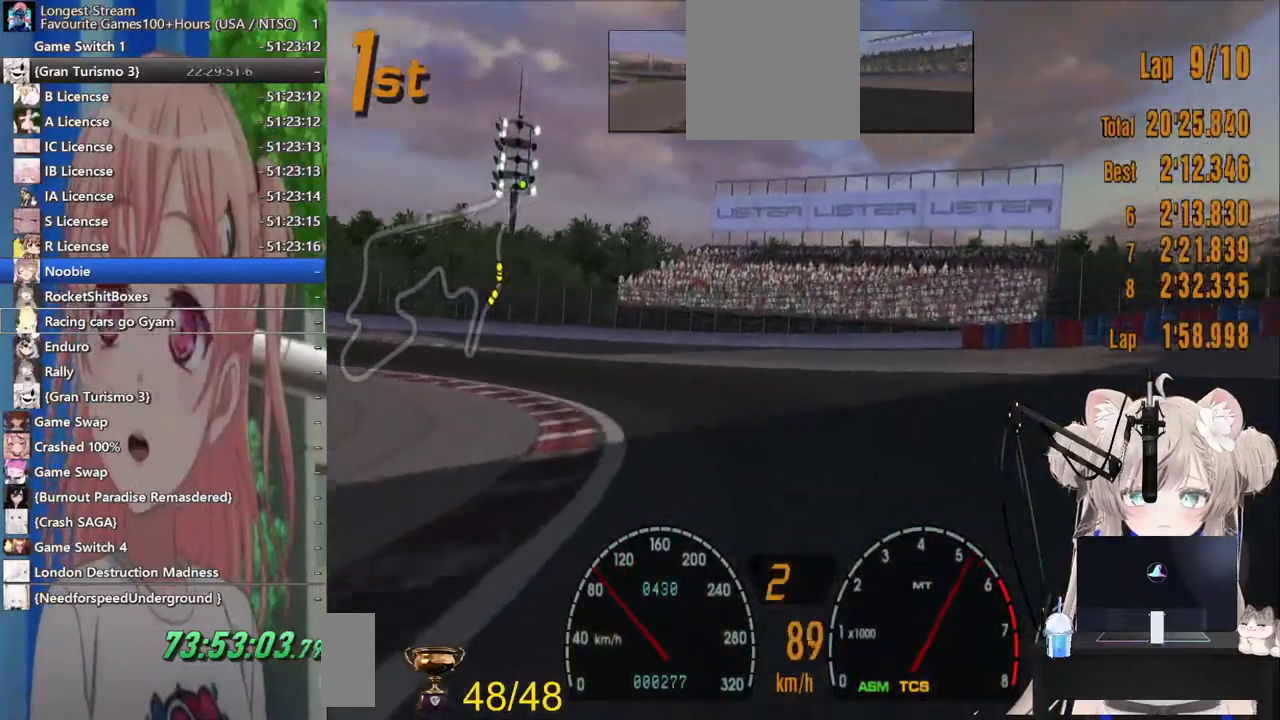
{"buttons": ["R2"], "left_stick": "left", "right_stick": "center", "events": [[183, "R2", "down"]]}
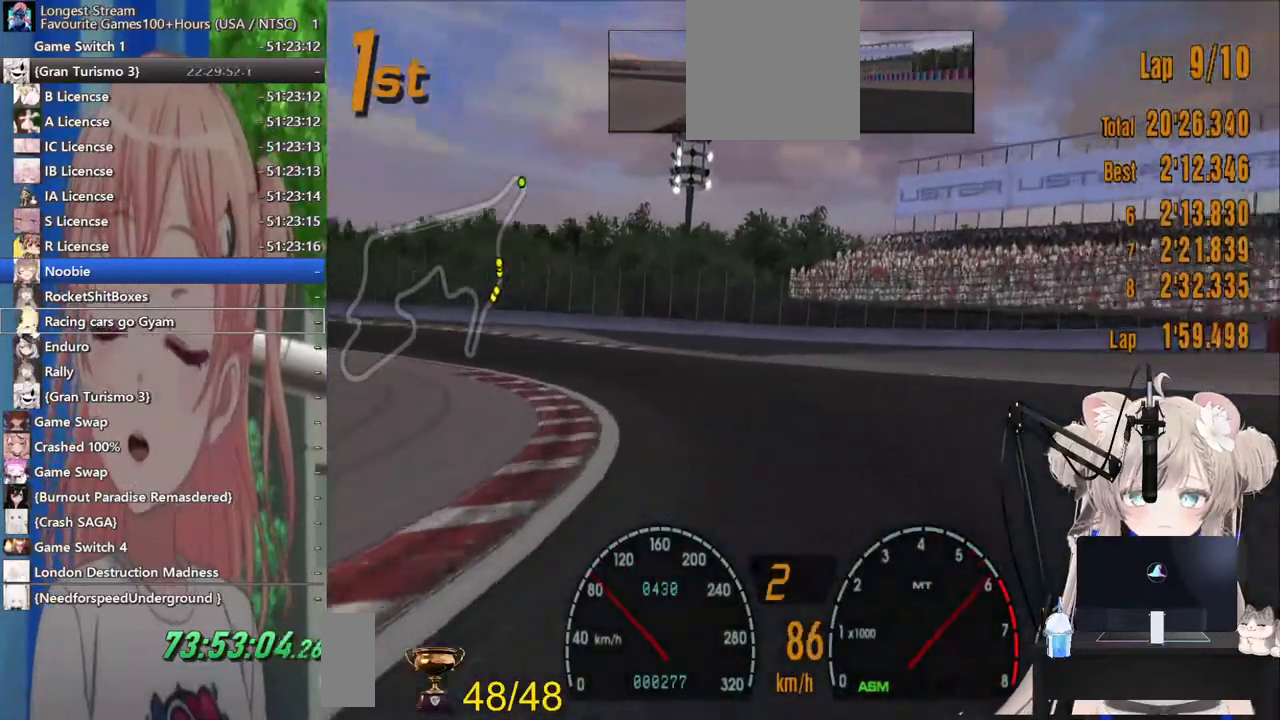
{"buttons": ["R2"], "left_stick": "left", "right_stick": "center", "events": [[67, "R2", "up"], [233, "R2", "down"]]}